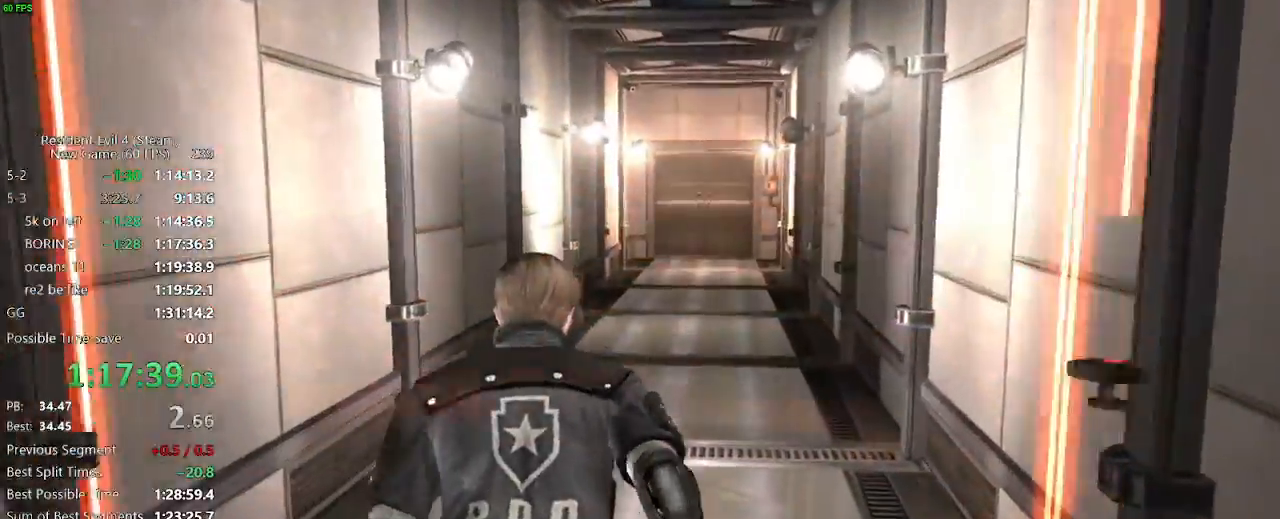
Gameplay with keyboard and mouse; each line is a JSON object with the keys held at the frame after it. "events" lists presses ("down") and releases ("up") of "a", "backspace", "c", "ctrl_l", "ctrl_r", "d", "e", "f", "g", "q", "r", "return", "s", "shift_r", "space", "tab", "v", "w", "x" and "z" between this image and that frame as [ms after this image, input, new state], when the widget could be followed in between. No other keys are recorded. Mouse buttons are not recorded. Not read: mouse_move.
{"keys": ["f", "w"], "events": [[17, "f", "up"], [117, "f", "down"], [450, "f", "up"], [483, "f", "down"]]}
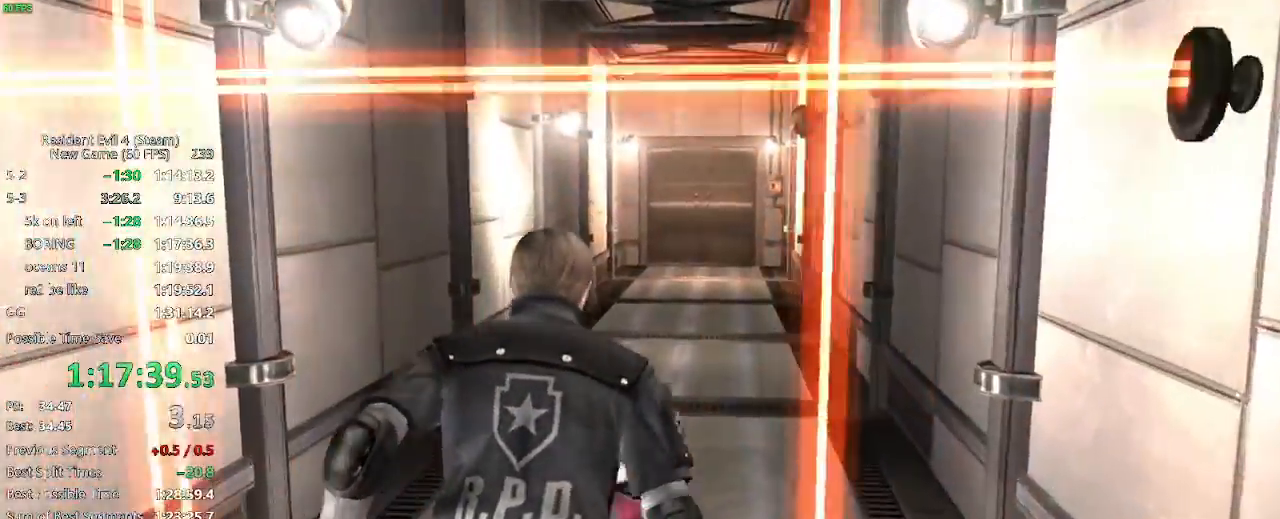
{"keys": ["w"], "events": [[33, "f", "up"], [83, "f", "down"], [133, "f", "up"], [183, "f", "down"], [233, "f", "up"], [267, "f", "down"], [317, "f", "up"], [367, "f", "down"], [500, "f", "up"]]}
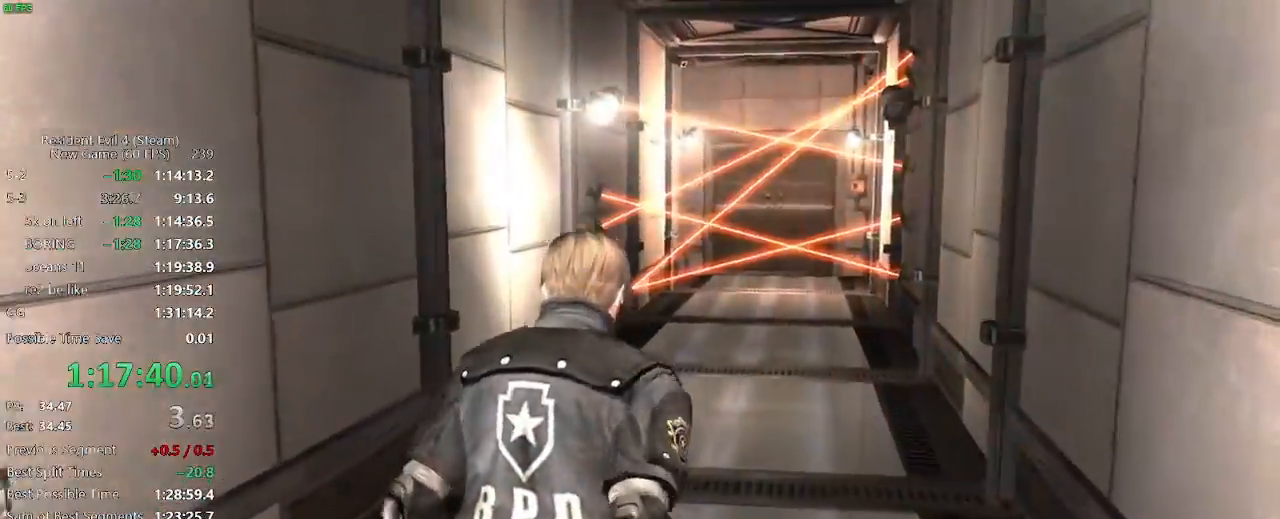
{"keys": ["w"], "events": [[50, "f", "down"], [100, "f", "up"]]}
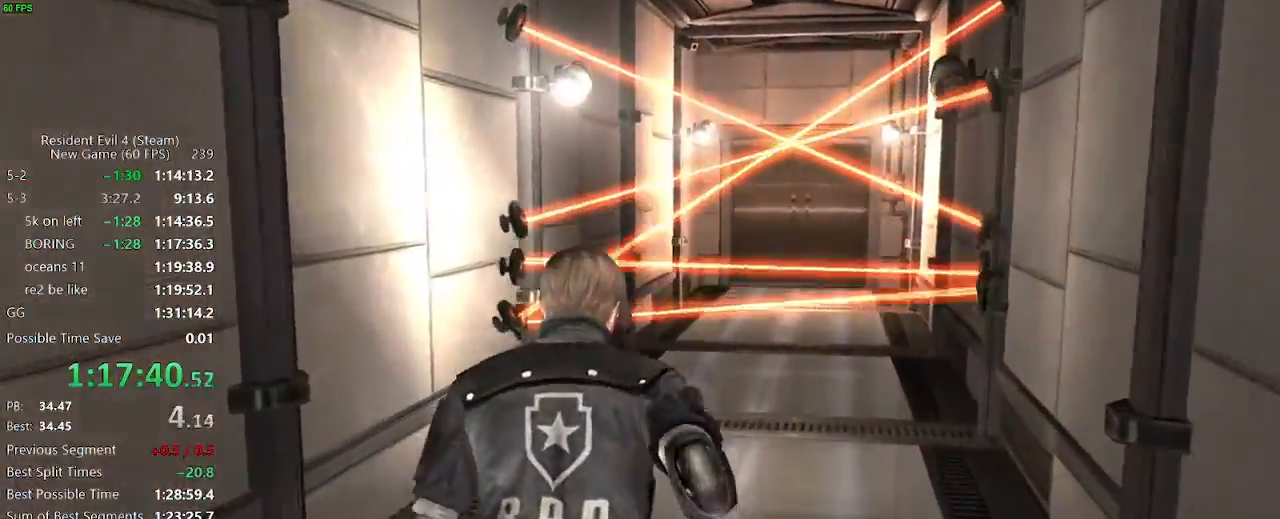
{"keys": ["w"], "events": []}
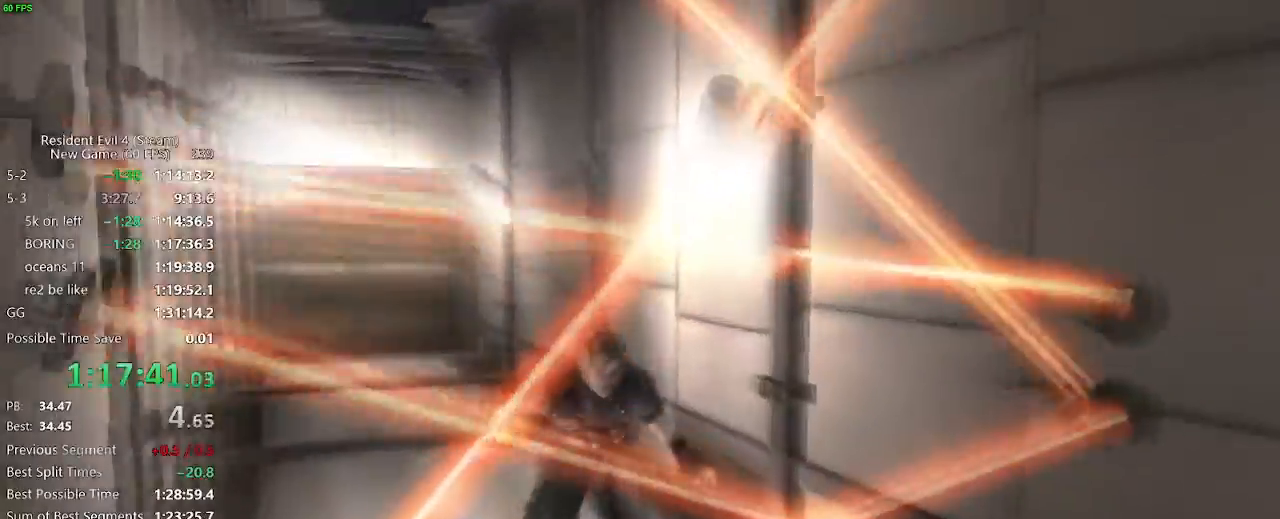
{"keys": ["w"], "events": []}
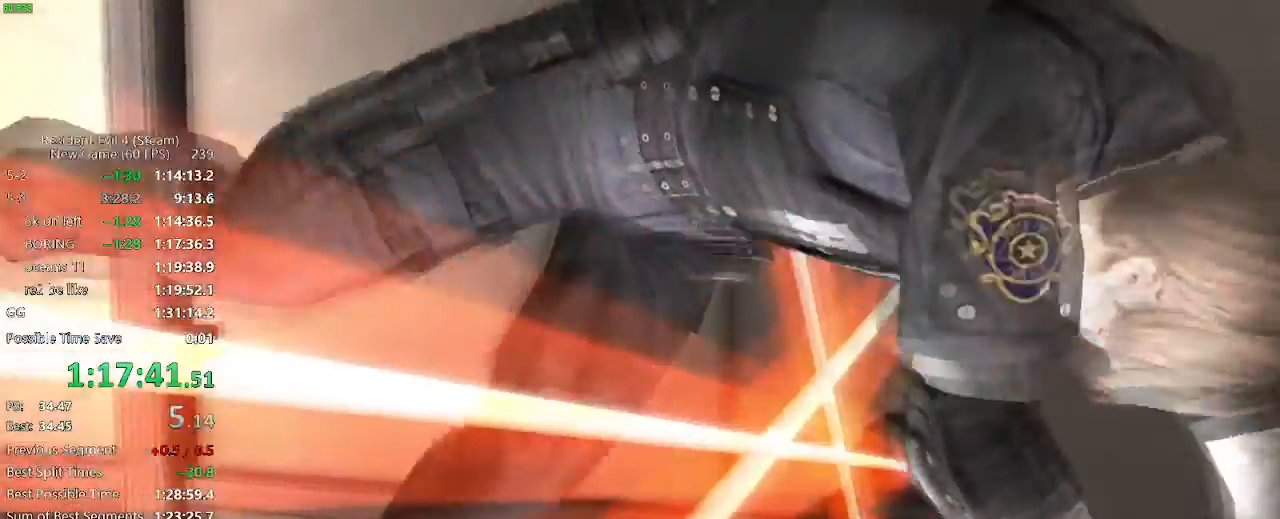
{"keys": ["w"], "events": []}
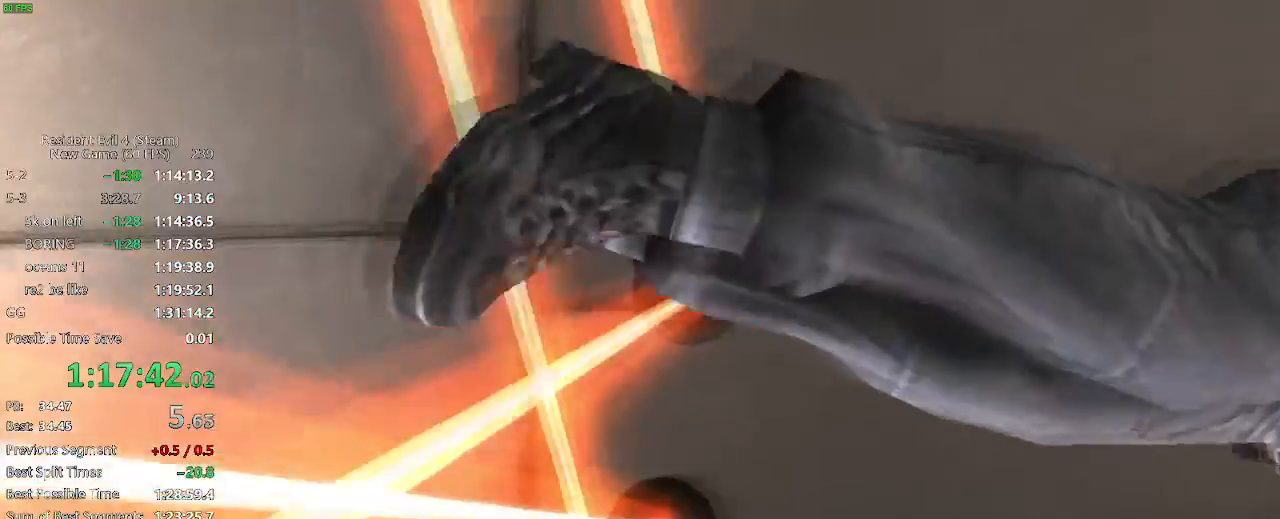
{"keys": ["w"], "events": []}
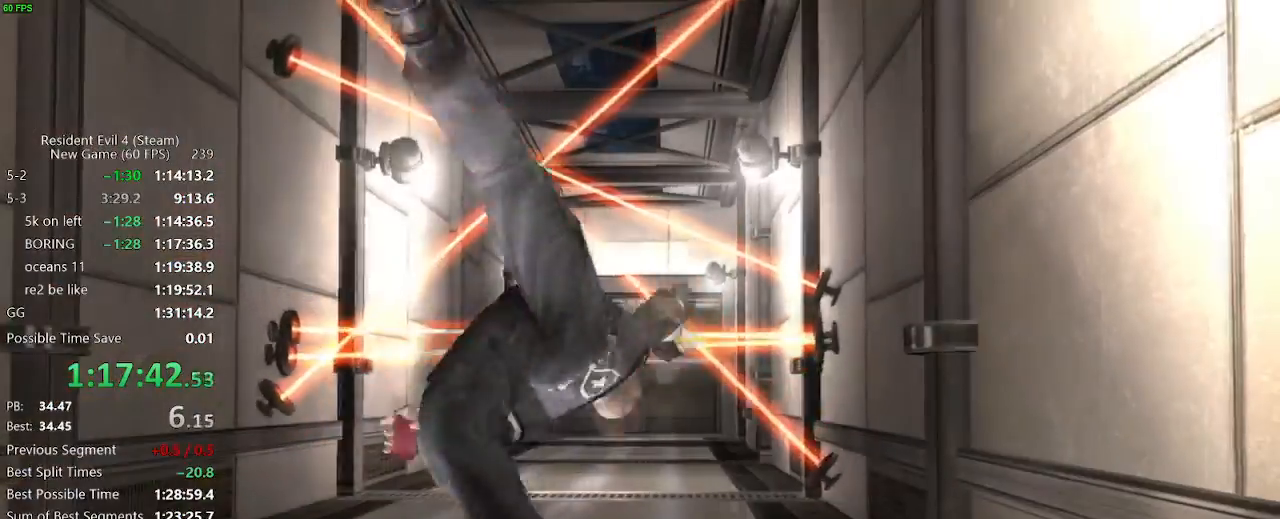
{"keys": ["w"], "events": []}
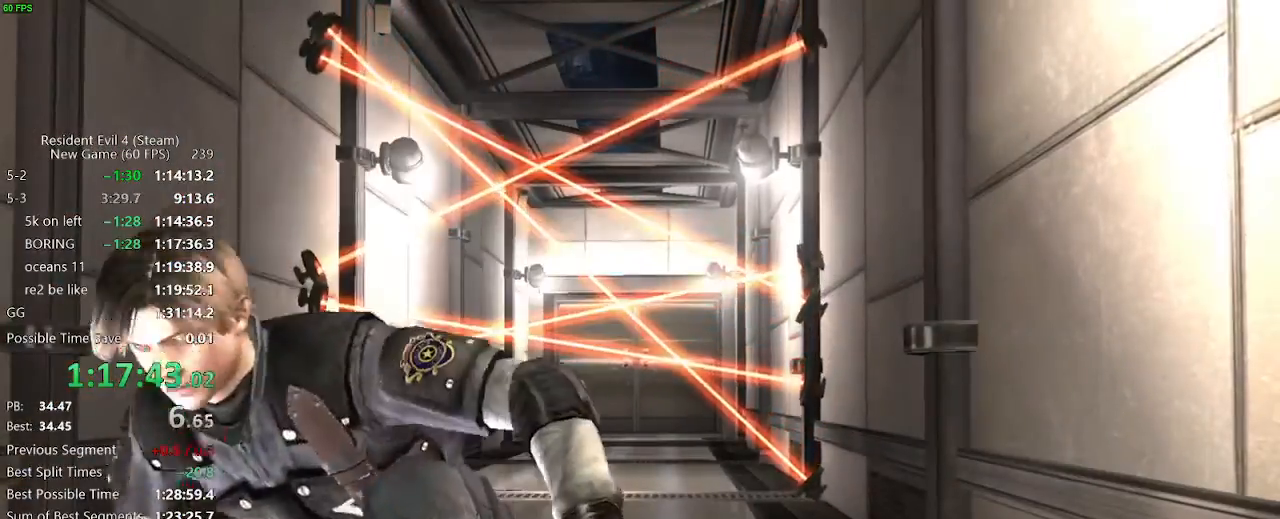
{"keys": ["w"], "events": []}
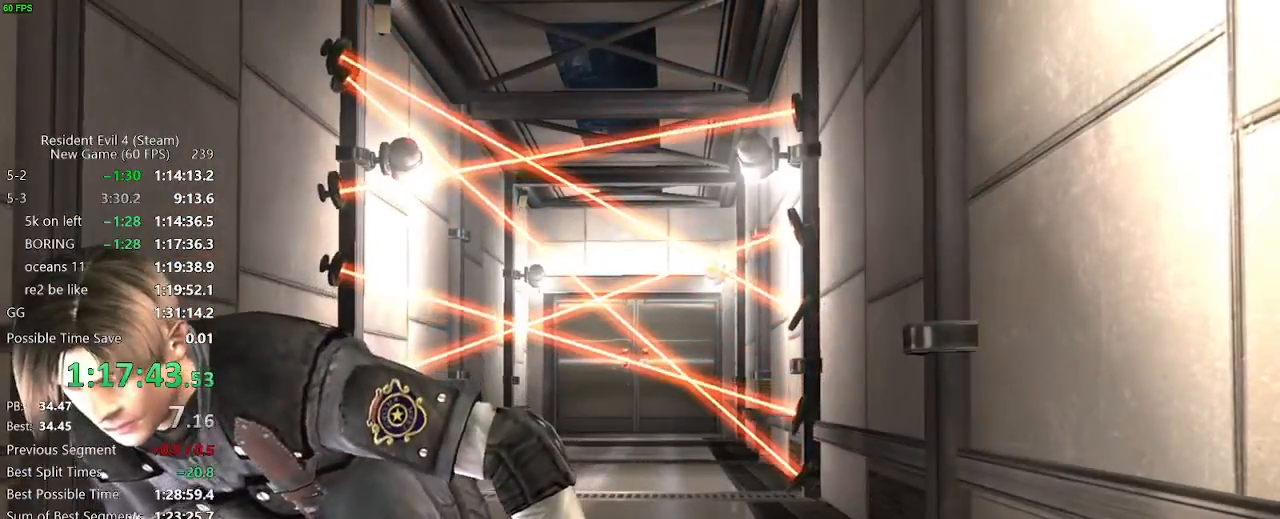
{"keys": ["w"], "events": []}
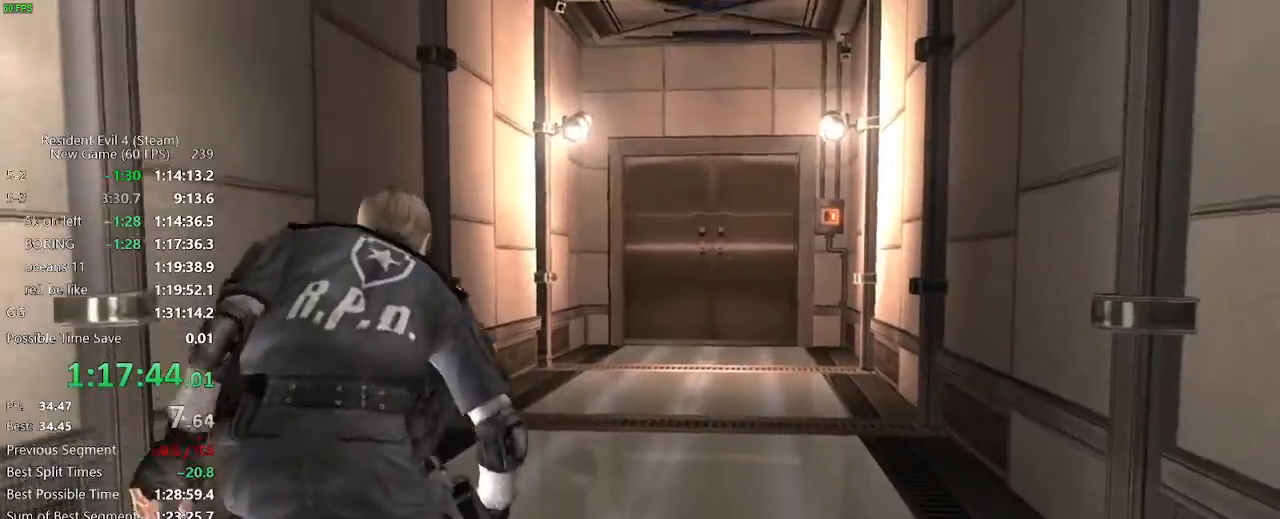
{"keys": ["w"], "events": []}
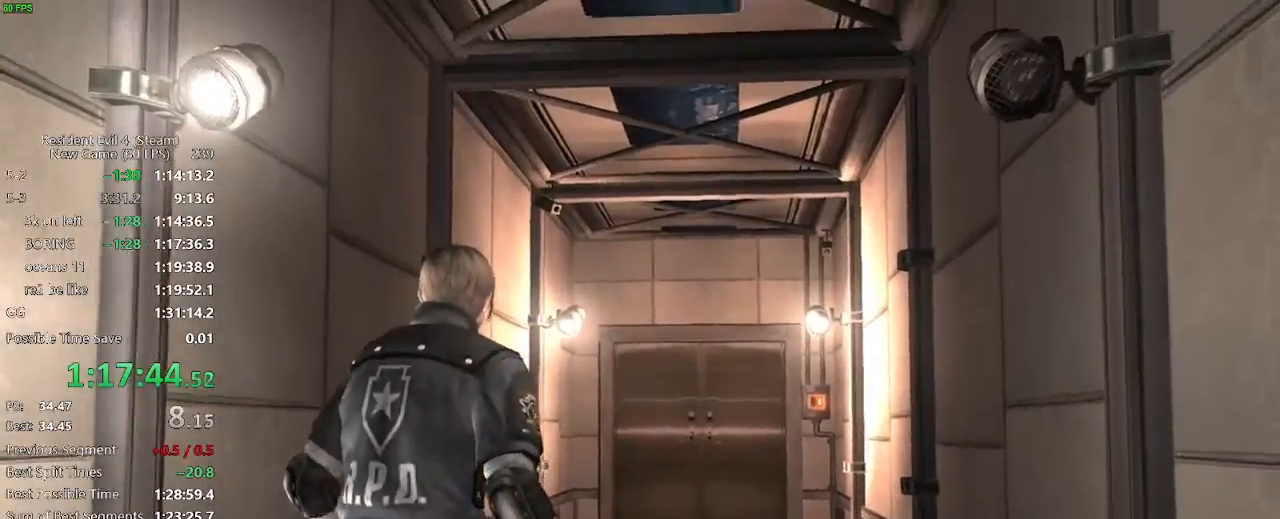
{"keys": ["w"], "events": []}
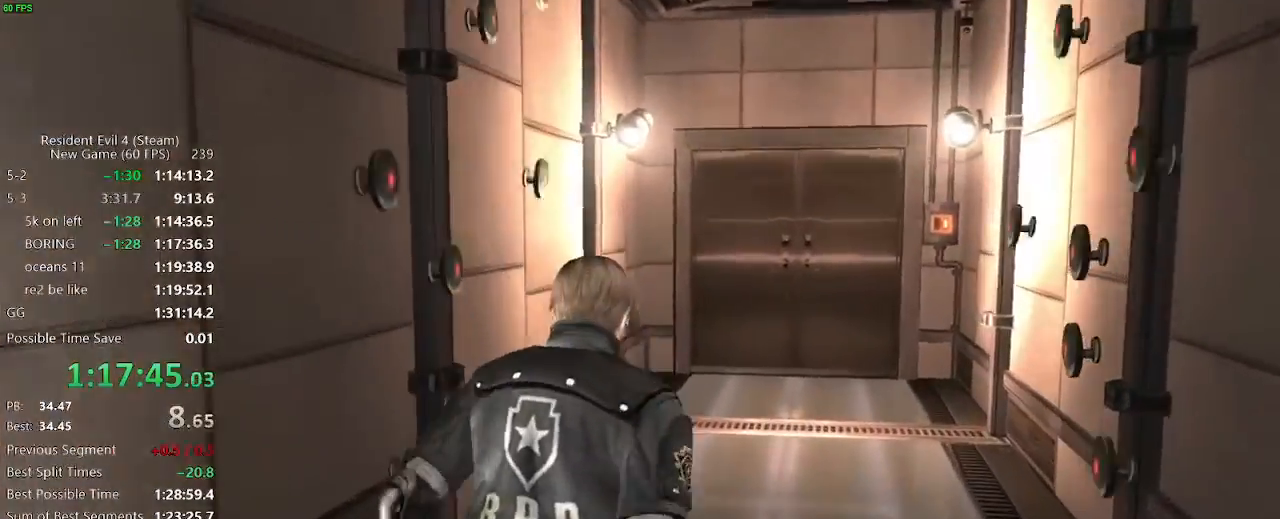
{"keys": ["w"], "events": []}
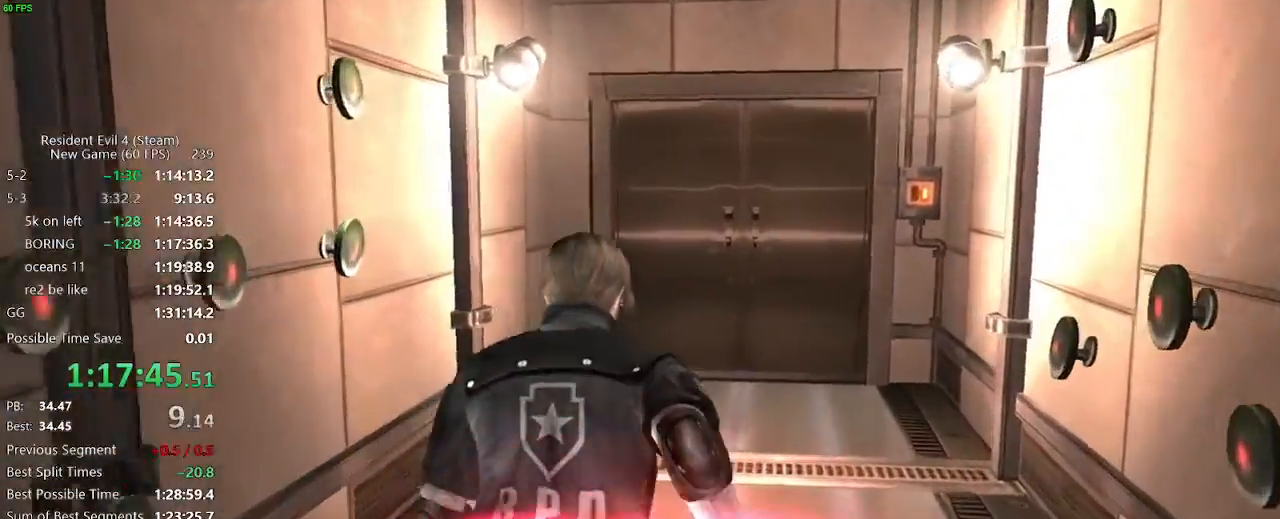
{"keys": ["w"], "events": []}
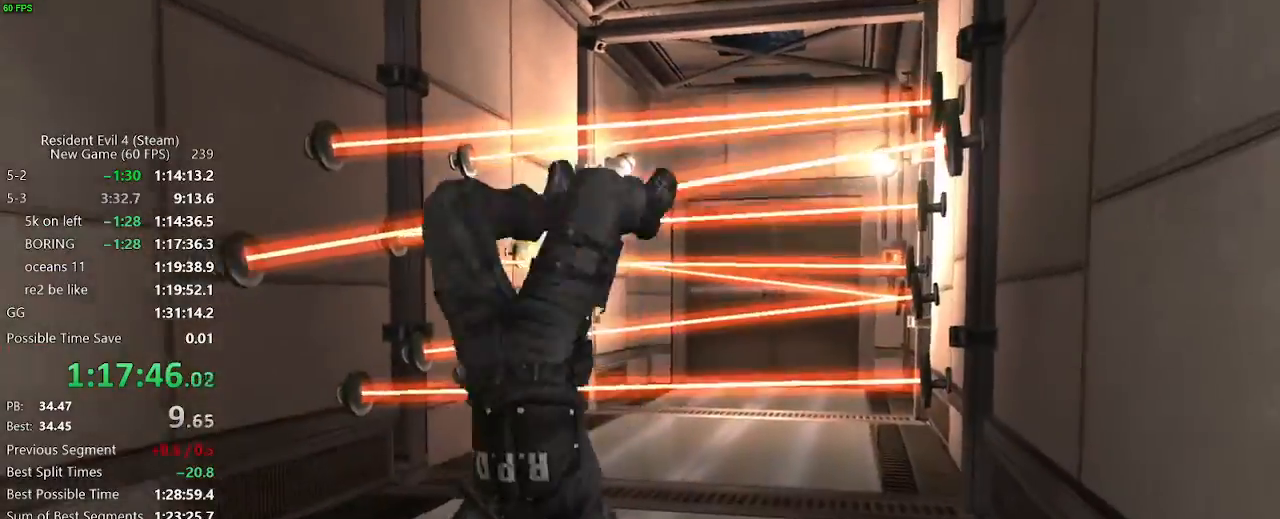
{"keys": ["w"], "events": []}
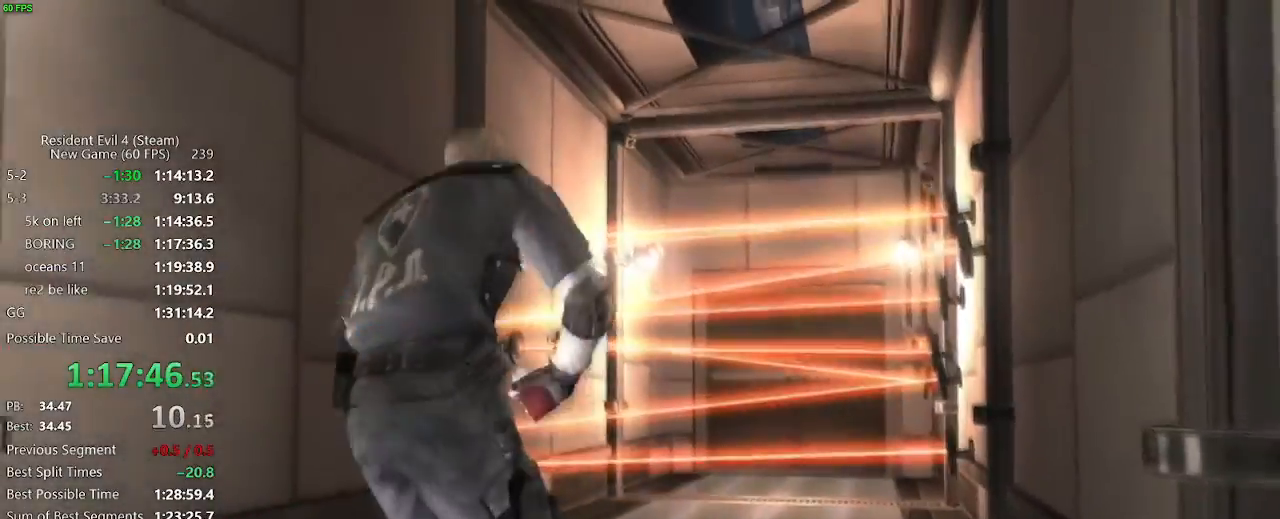
{"keys": ["w"], "events": []}
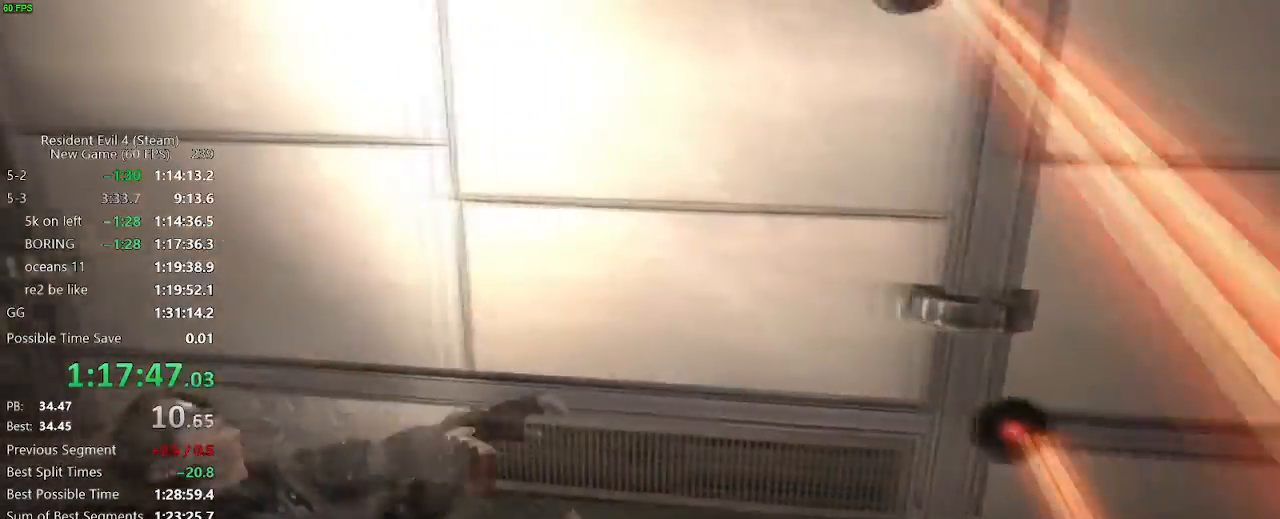
{"keys": [], "events": [[233, "w", "up"]]}
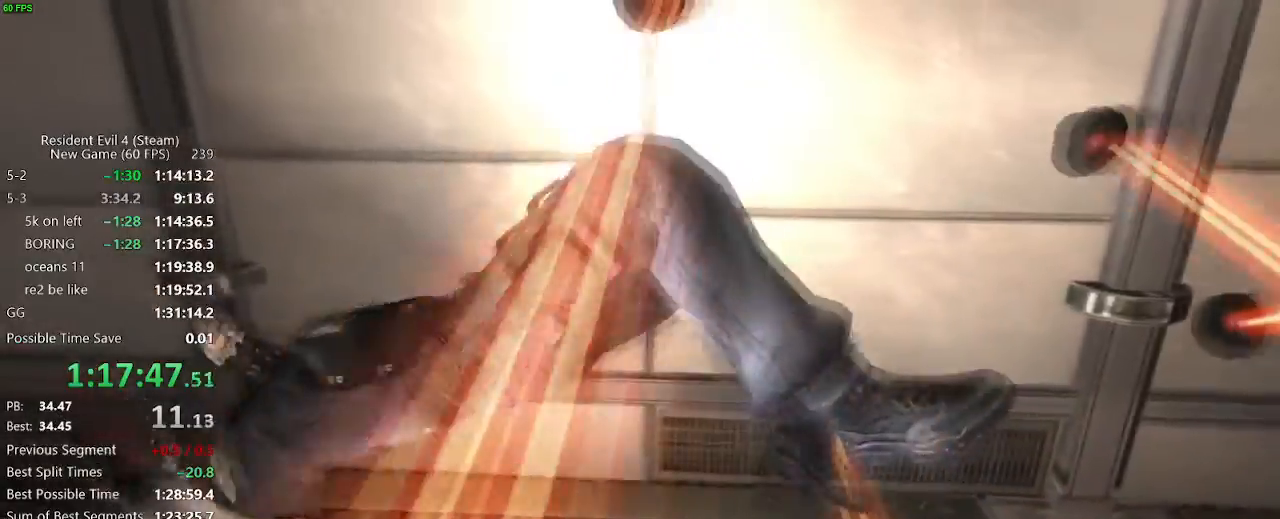
{"keys": [], "events": []}
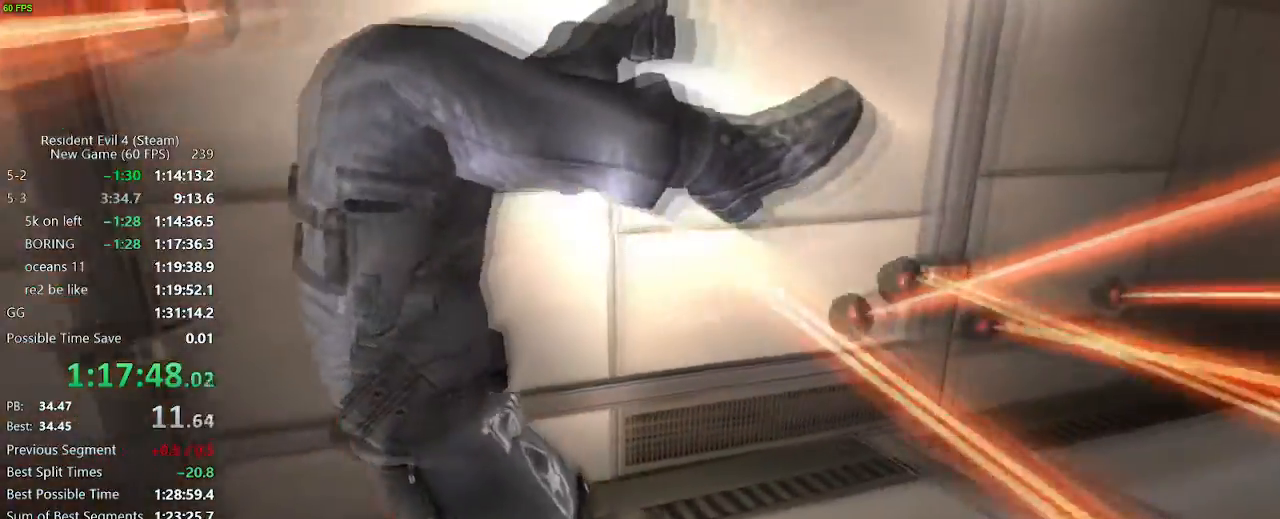
{"keys": ["w"], "events": [[300, "w", "down"]]}
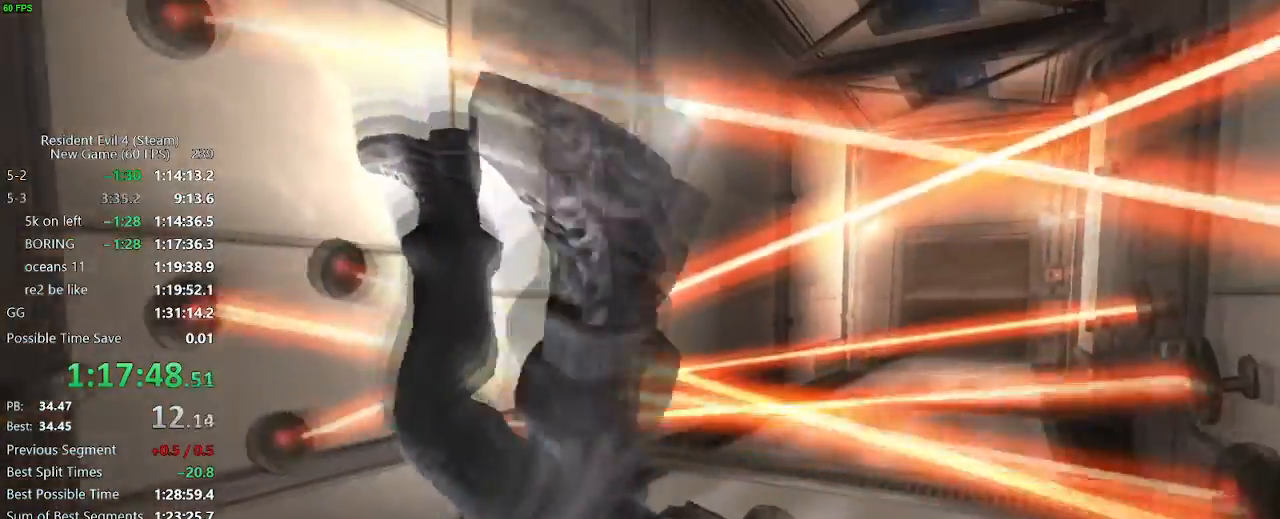
{"keys": ["w"], "events": []}
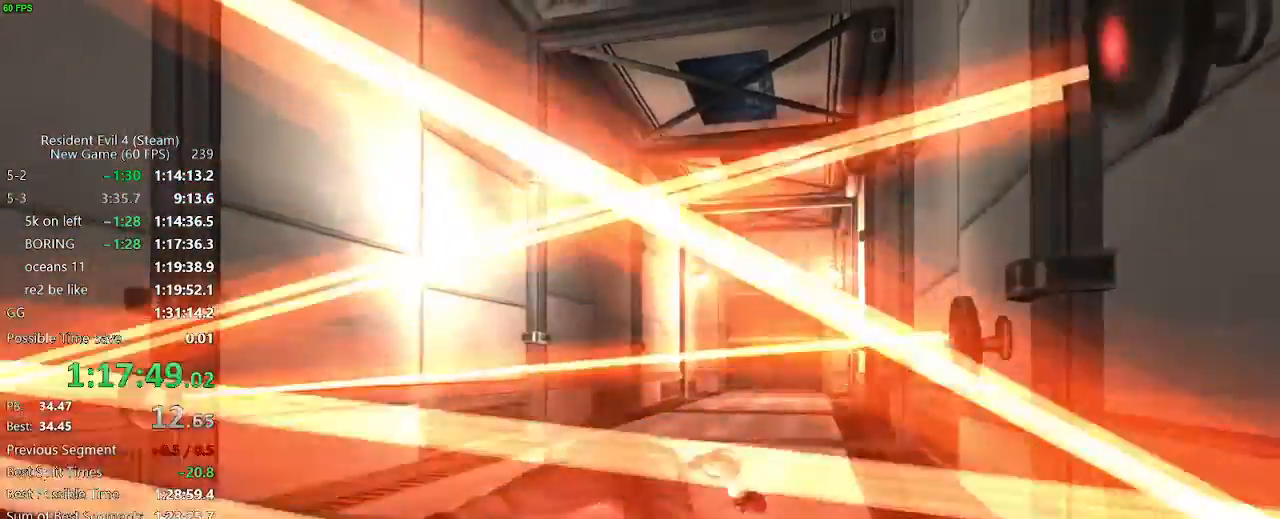
{"keys": ["w"], "events": []}
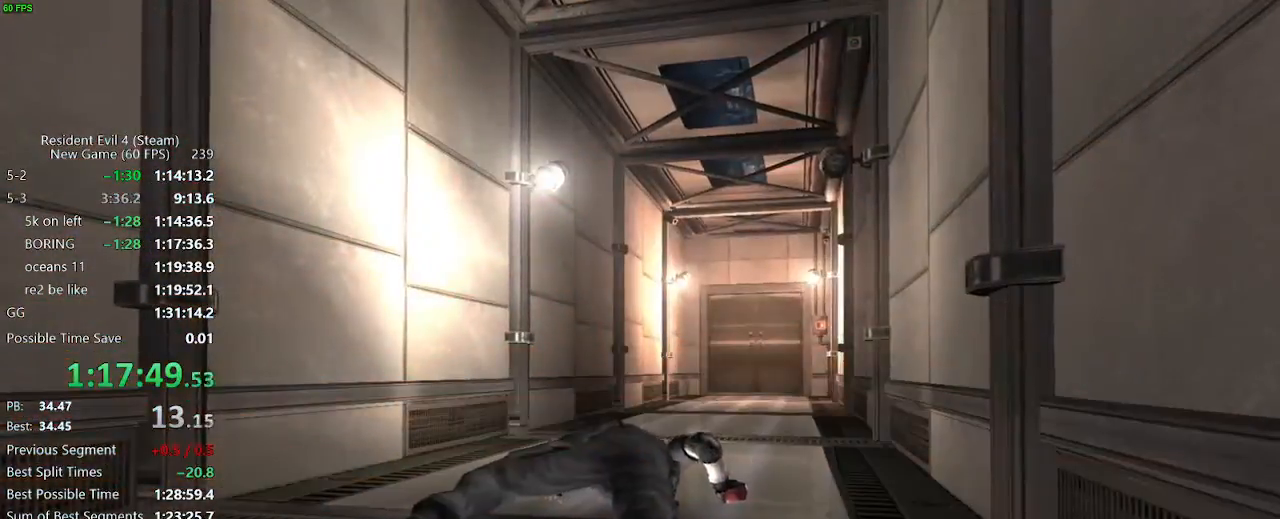
{"keys": ["w"], "events": []}
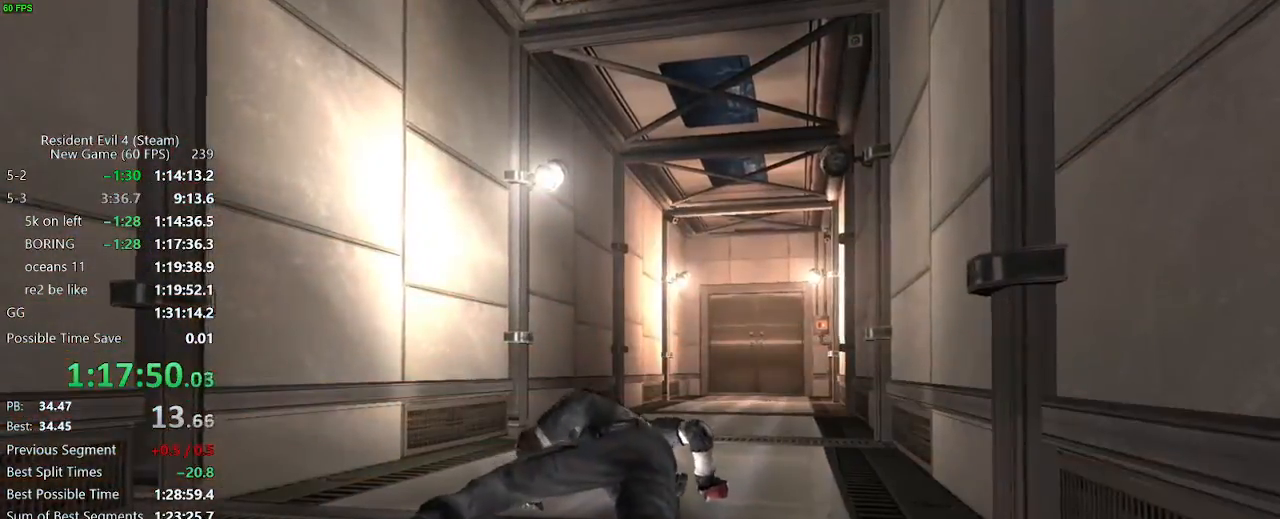
{"keys": ["w"], "events": []}
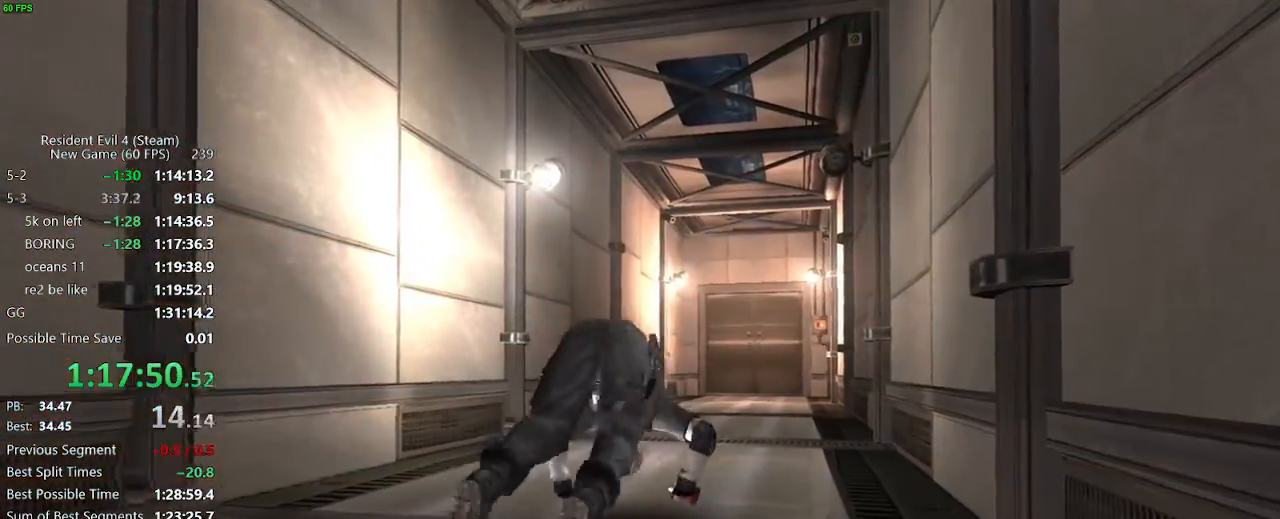
{"keys": ["w"], "events": []}
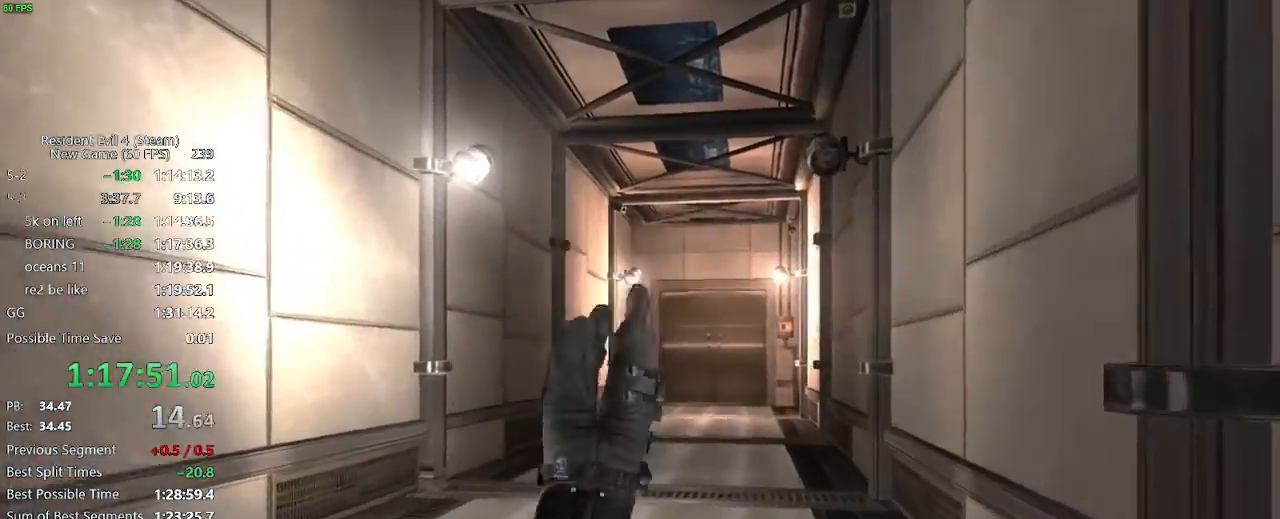
{"keys": ["w"], "events": []}
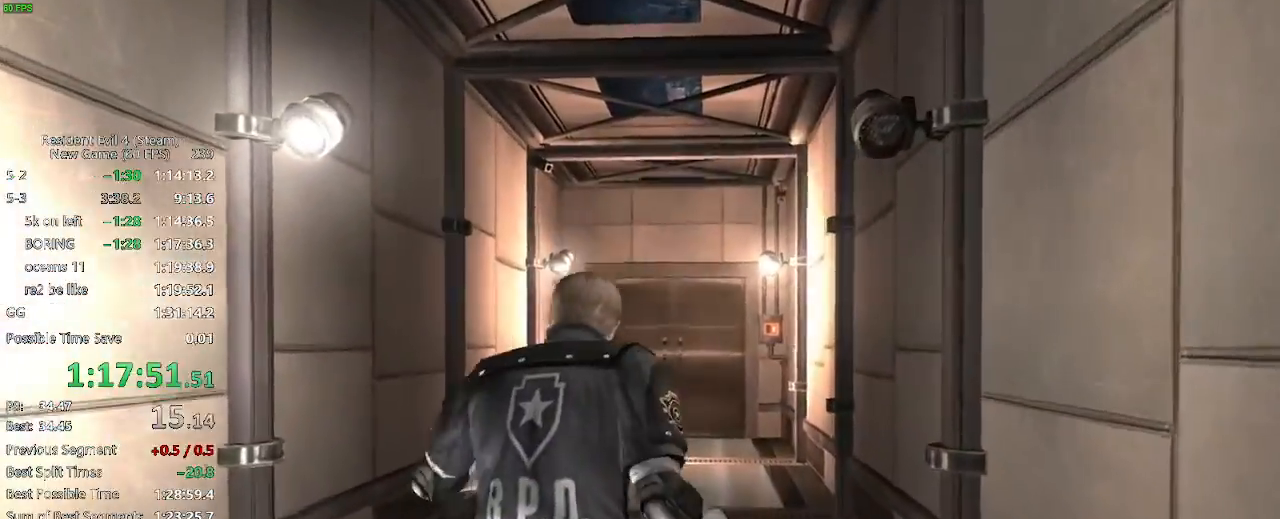
{"keys": ["w"], "events": [[133, "d", "down"], [183, "d", "up"]]}
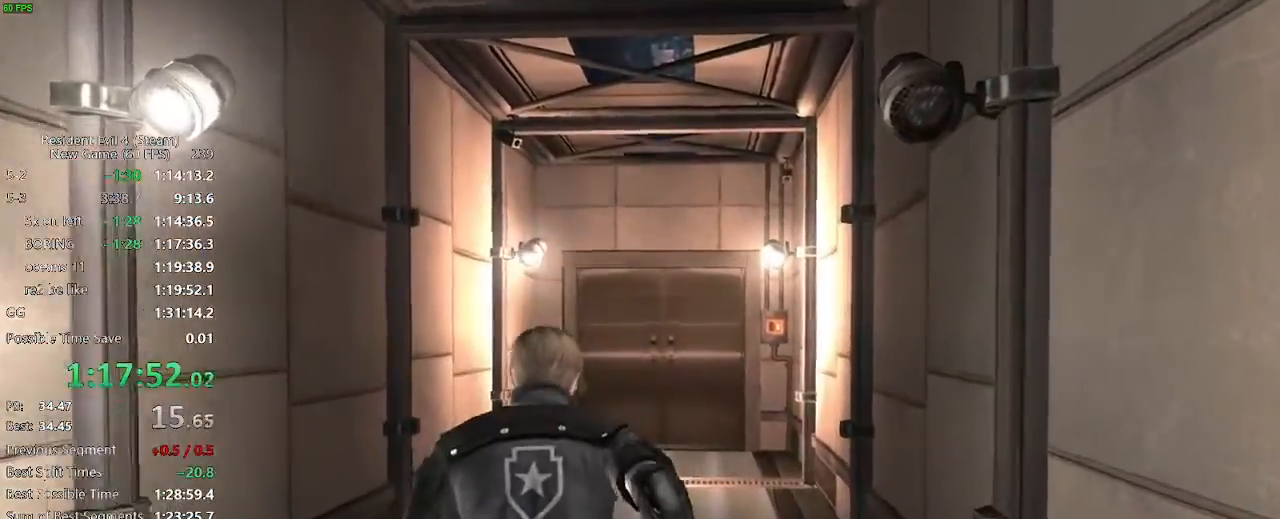
{"keys": [], "events": [[150, "tab", "down"], [233, "tab", "up"], [233, "w", "up"], [333, "return", "down"], [383, "return", "up"]]}
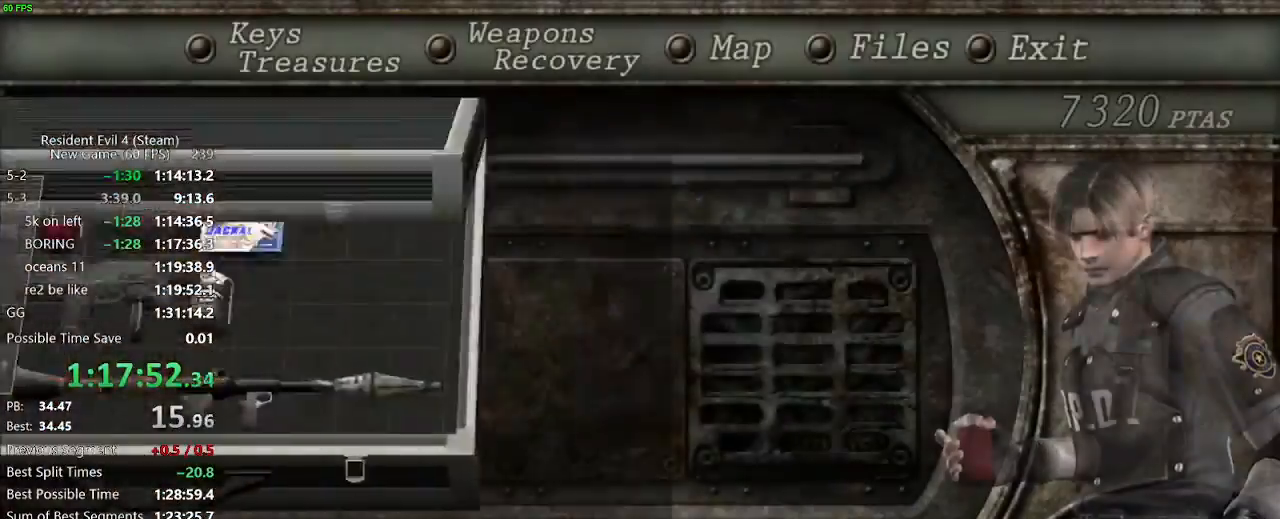
{"keys": ["shift_r", "tab"], "events": [[17, "tab", "down"], [67, "tab", "up"], [167, "shift_r", "down"], [450, "tab", "down"]]}